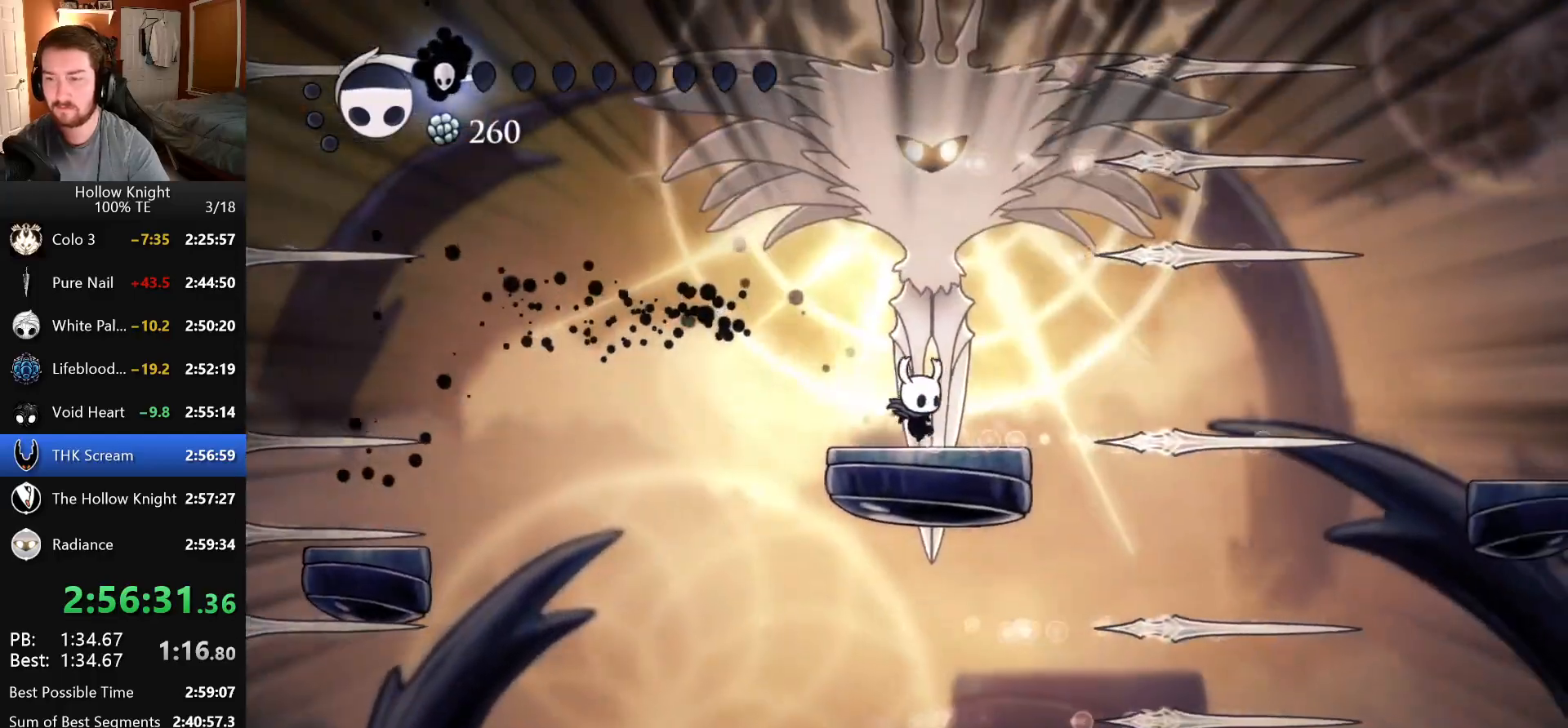
Gameplay with keyboard; each line is a JSON object with the keys held at the frame after it. "events" lists presses ("down") and releases ("up") of "attack", "cast", "dash", "down", "dreamnail", "escape", "focus", "jump", "left", "return", "right", "superdash" and "up" between this image and that frame as [ms after this image, input, new state], when the widget could be followed in between. No other keys are recorded. Mouse input is not recorded. Key names are as the overlay labels them; some are game actions (e.g. jump) rather than physical keys. Not read: inventory.
{"keys": [], "events": [[133, "dash", "up"], [283, "down", "up"]]}
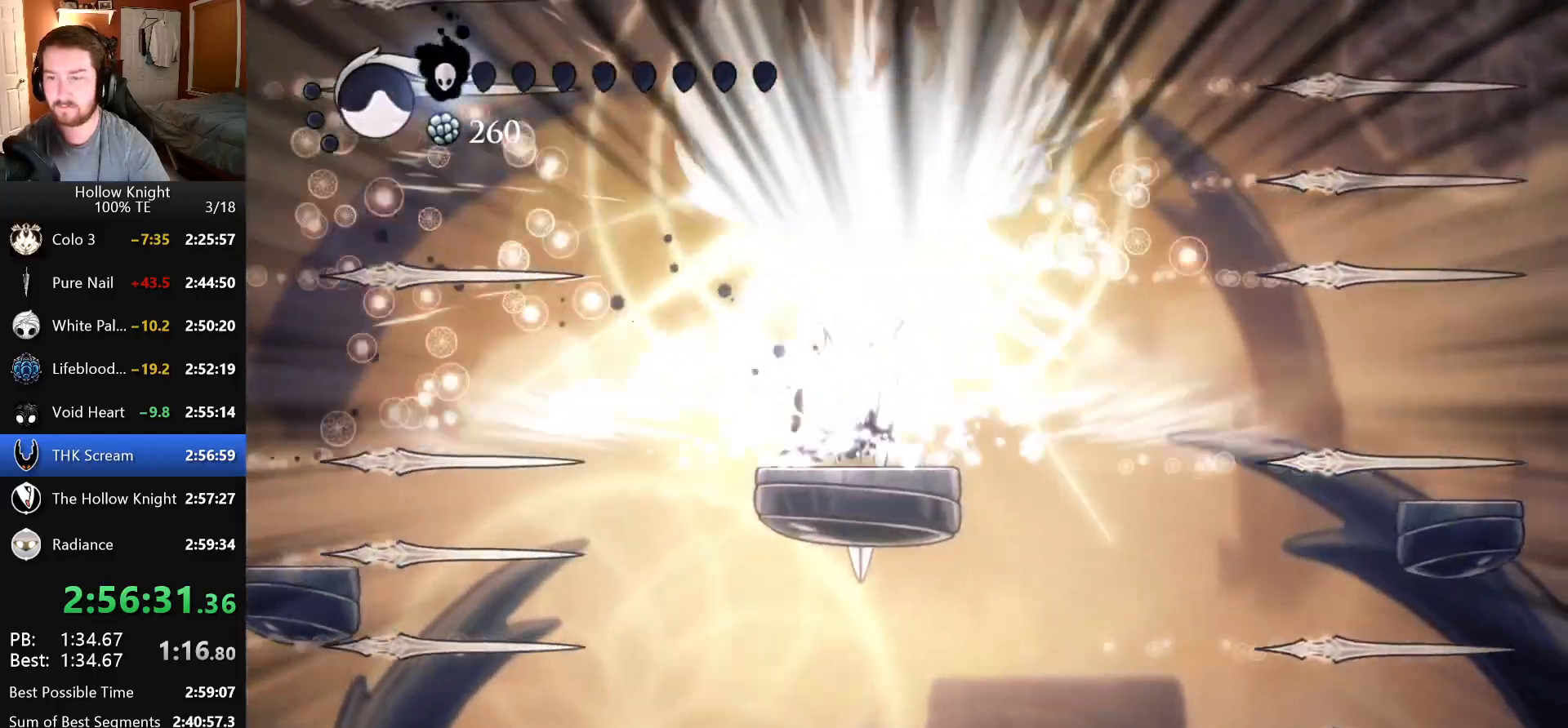
{"keys": [], "events": []}
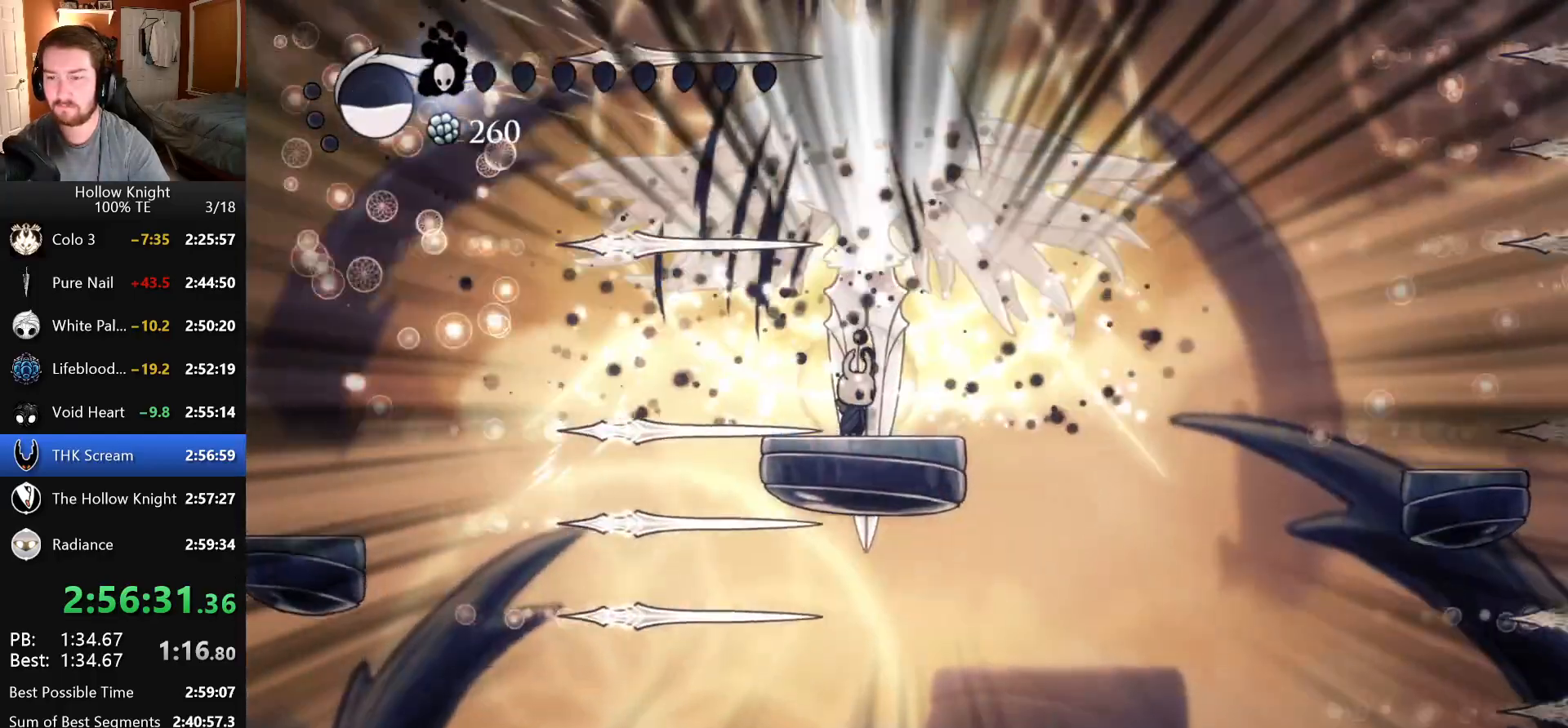
{"keys": ["left"], "events": [[200, "left", "down"], [300, "jump", "down"], [400, "jump", "up"]]}
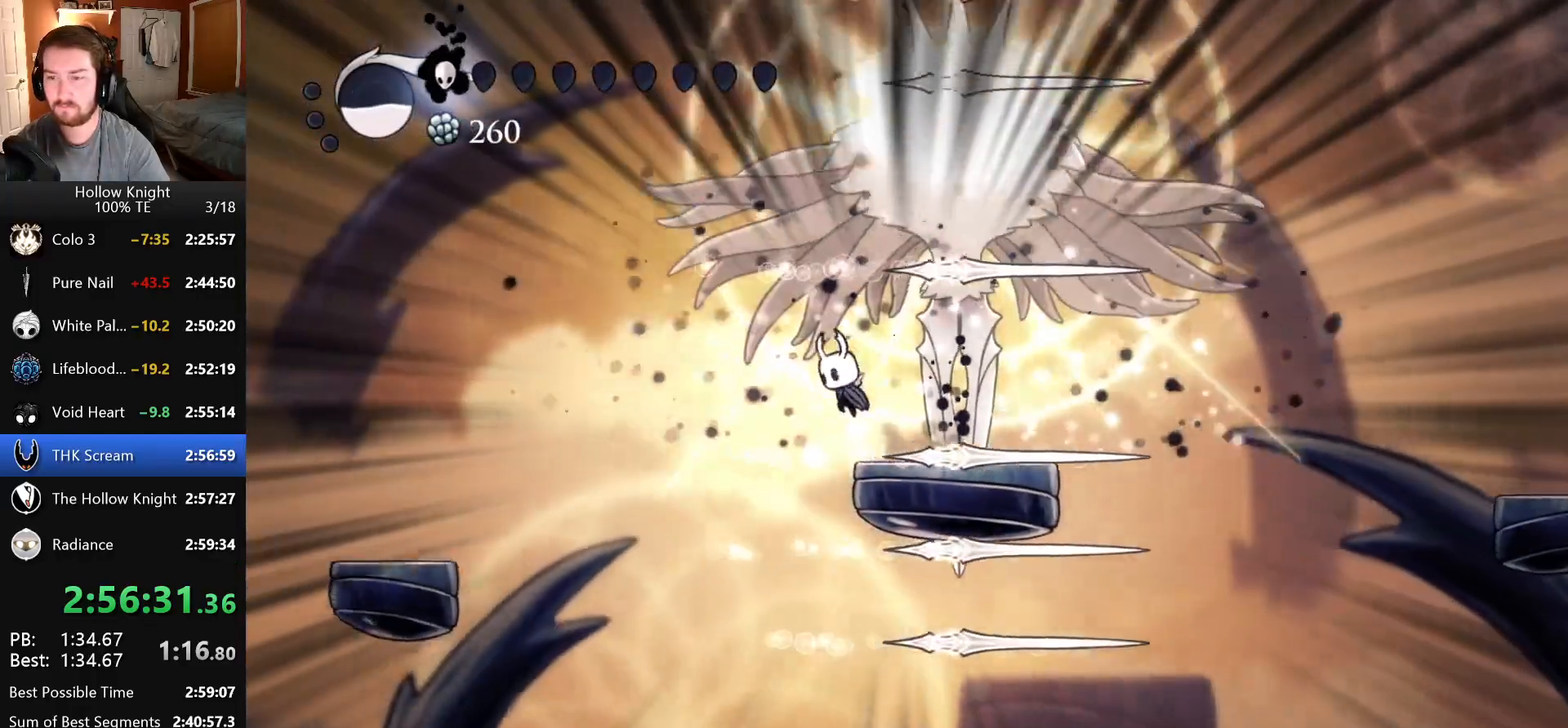
{"keys": [], "events": [[33, "jump", "down"], [100, "left", "up"], [133, "right", "down"], [316, "jump", "up"], [466, "right", "up"]]}
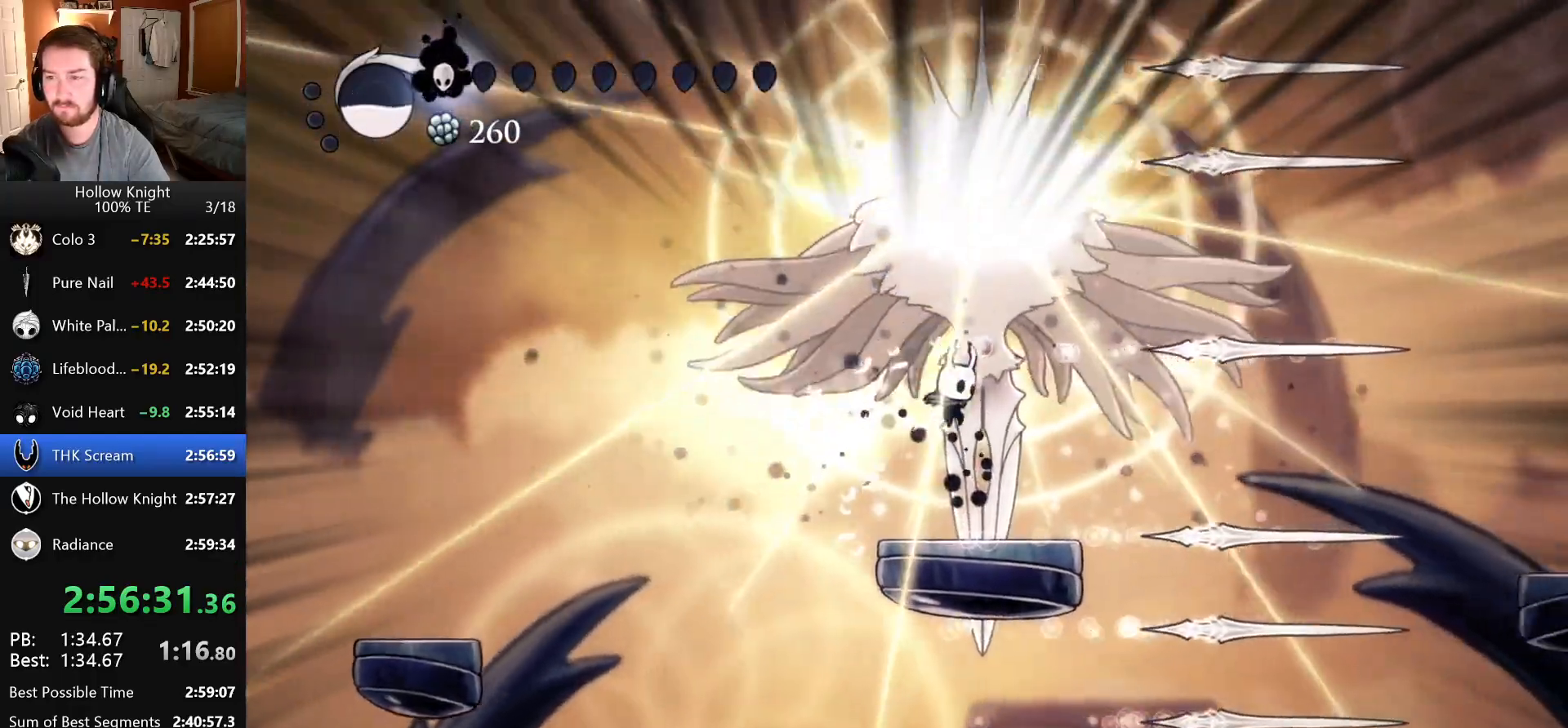
{"keys": ["jump", "up"], "events": [[66, "right", "down"], [216, "right", "up"], [416, "up", "down"], [433, "jump", "down"]]}
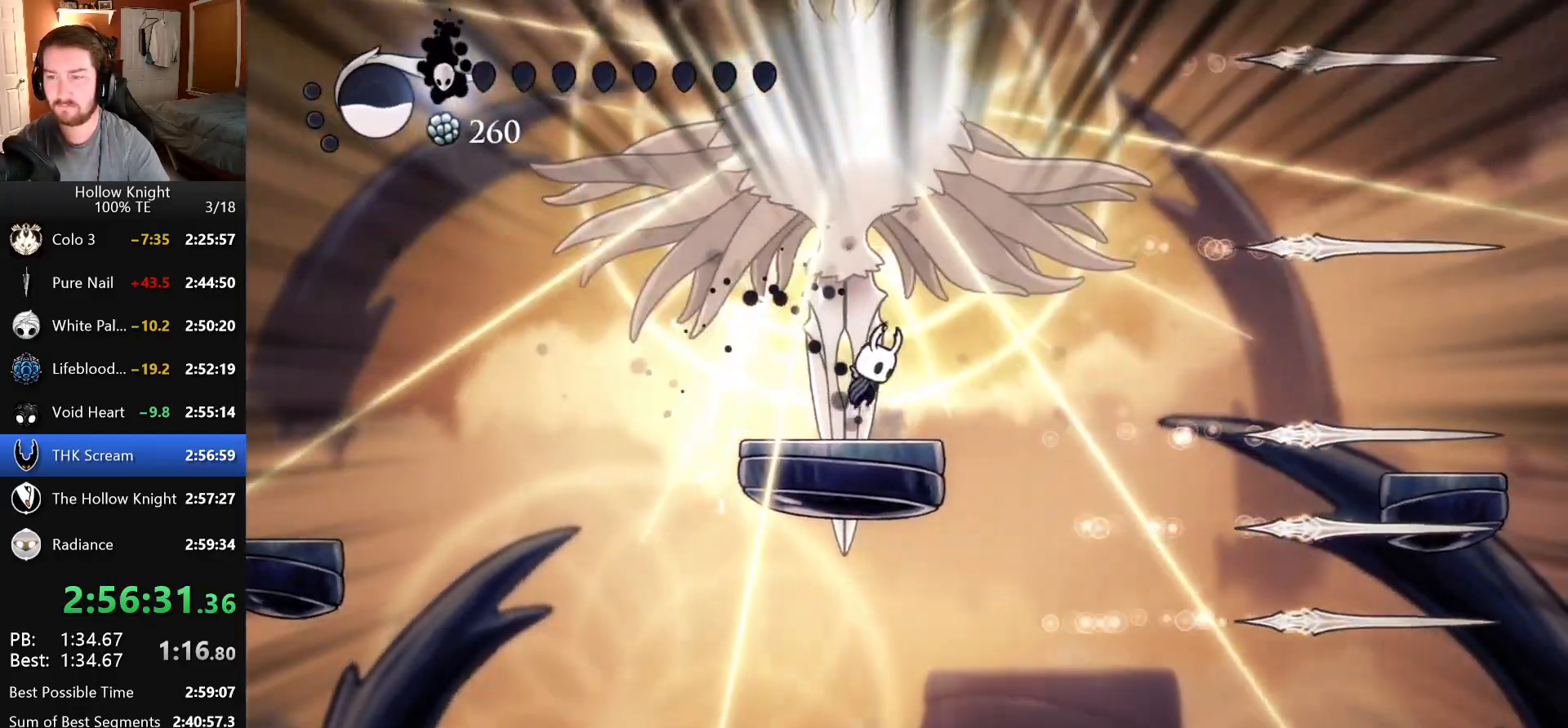
{"keys": ["attack", "up"], "events": [[16, "attack", "down"], [50, "jump", "up"], [100, "attack", "up"], [366, "jump", "down"], [450, "attack", "down"], [483, "jump", "up"]]}
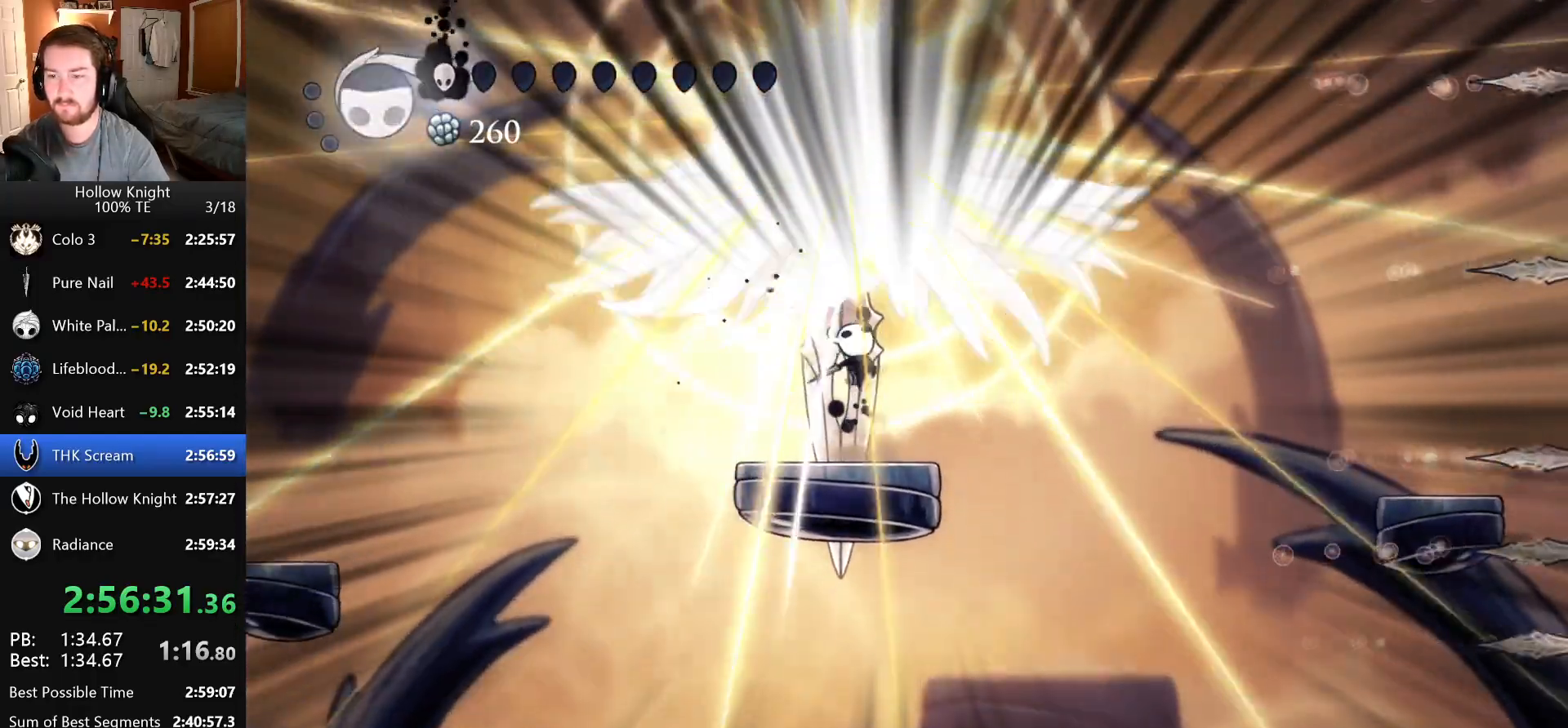
{"keys": ["up"], "events": [[33, "attack", "up"], [150, "left", "down"], [333, "left", "up"], [366, "attack", "down"], [466, "attack", "up"]]}
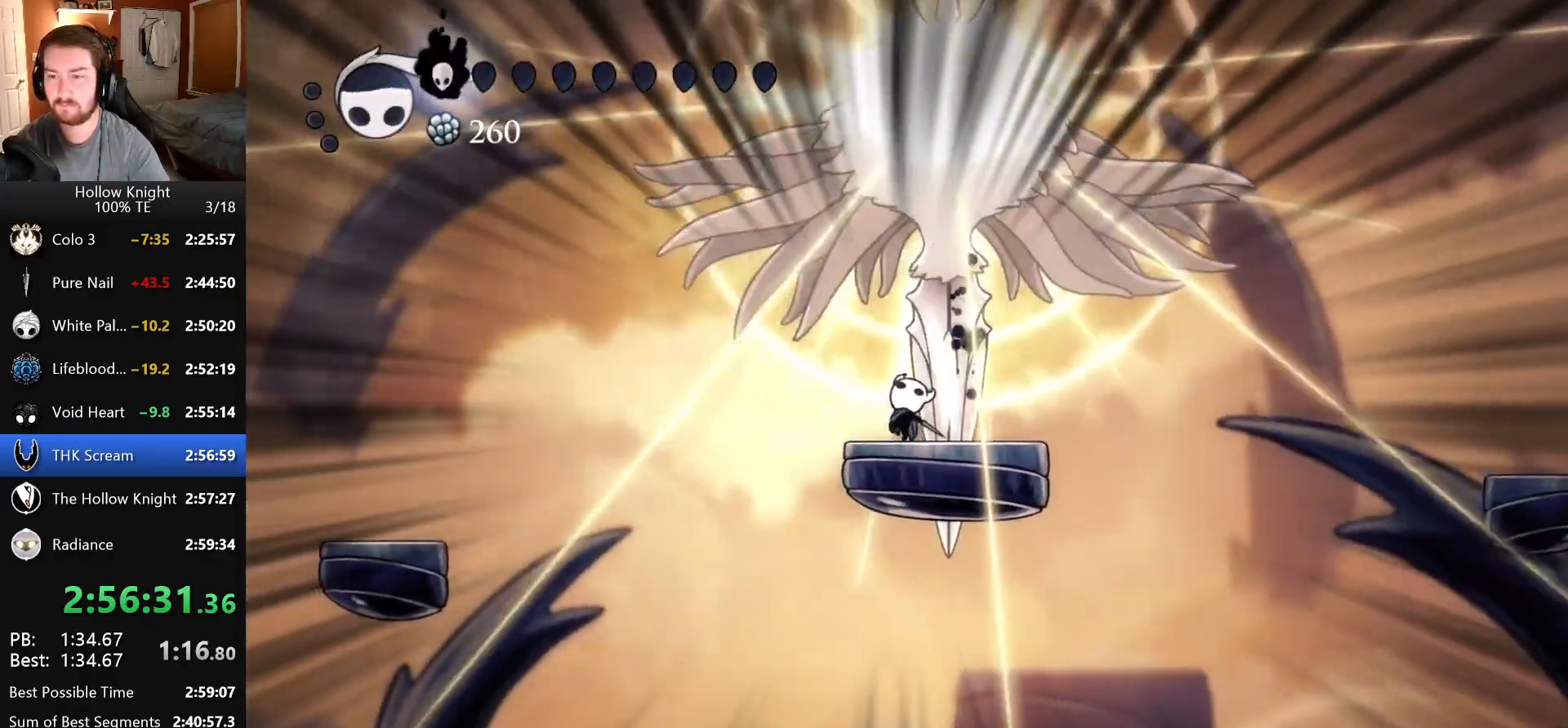
{"keys": ["up"], "events": [[233, "jump", "down"], [316, "attack", "down"], [350, "jump", "up"], [400, "attack", "up"]]}
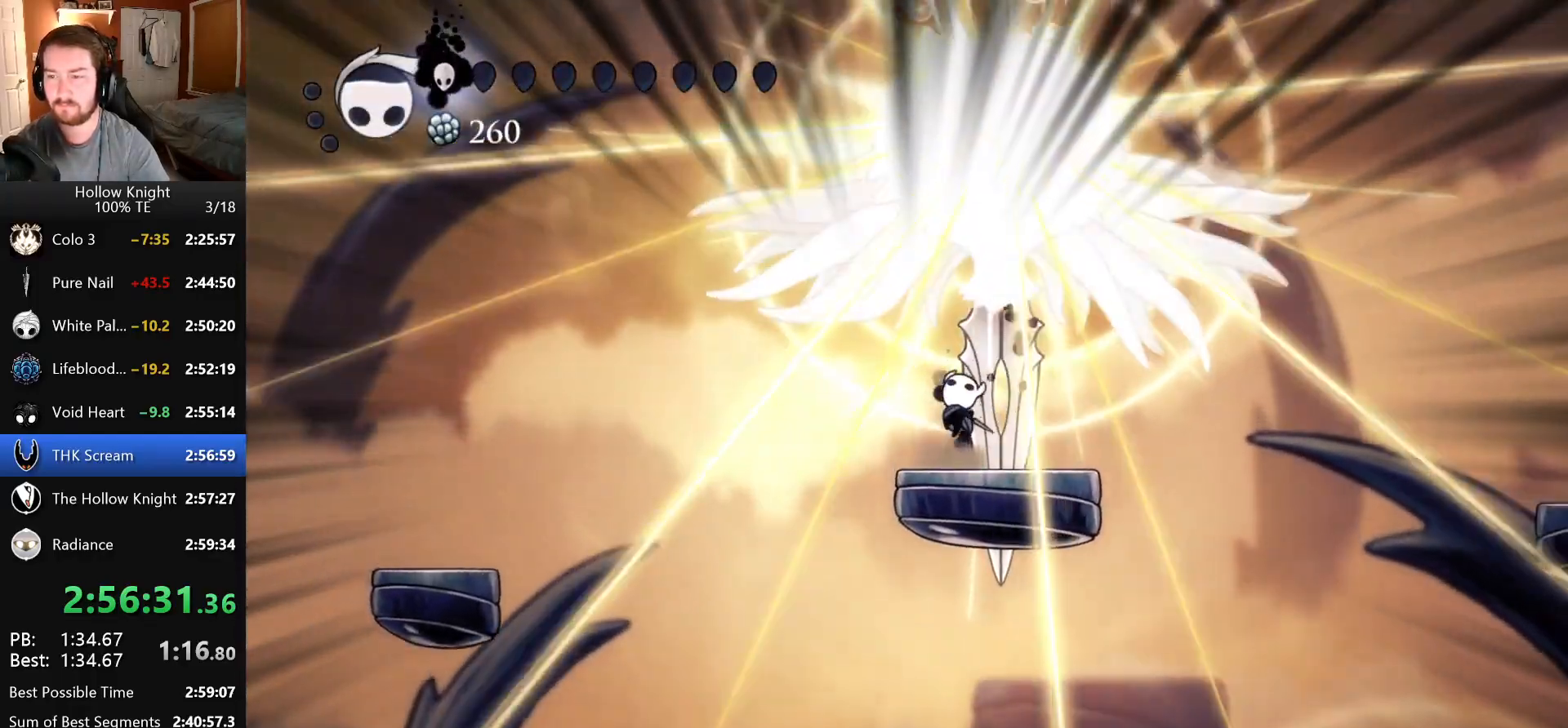
{"keys": ["up"], "events": [[150, "jump", "down"], [150, "right", "down"], [233, "attack", "down"], [283, "jump", "up"], [316, "right", "up"], [333, "attack", "up"]]}
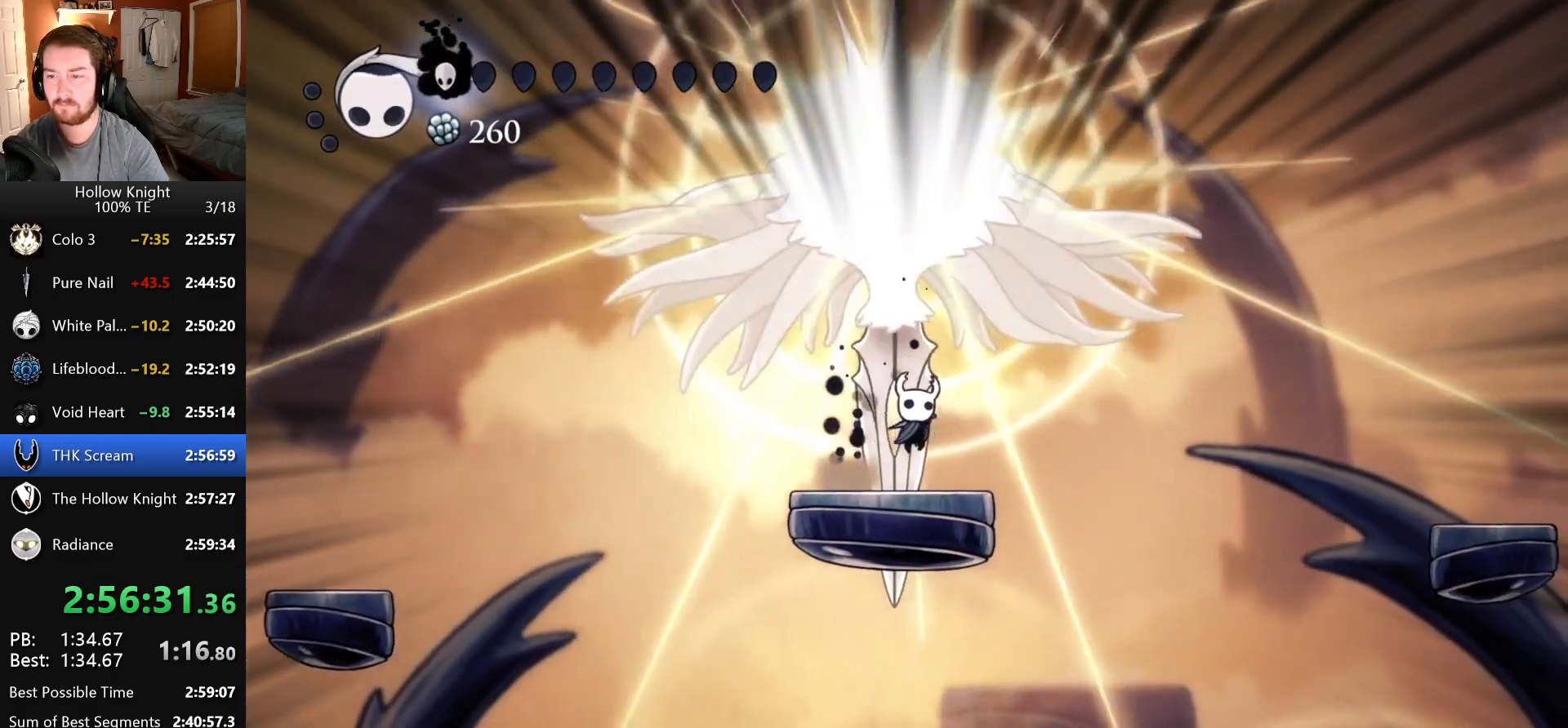
{"keys": ["jump", "up"], "events": [[83, "jump", "down"], [133, "attack", "down"], [200, "jump", "up"], [250, "attack", "up"], [500, "jump", "down"]]}
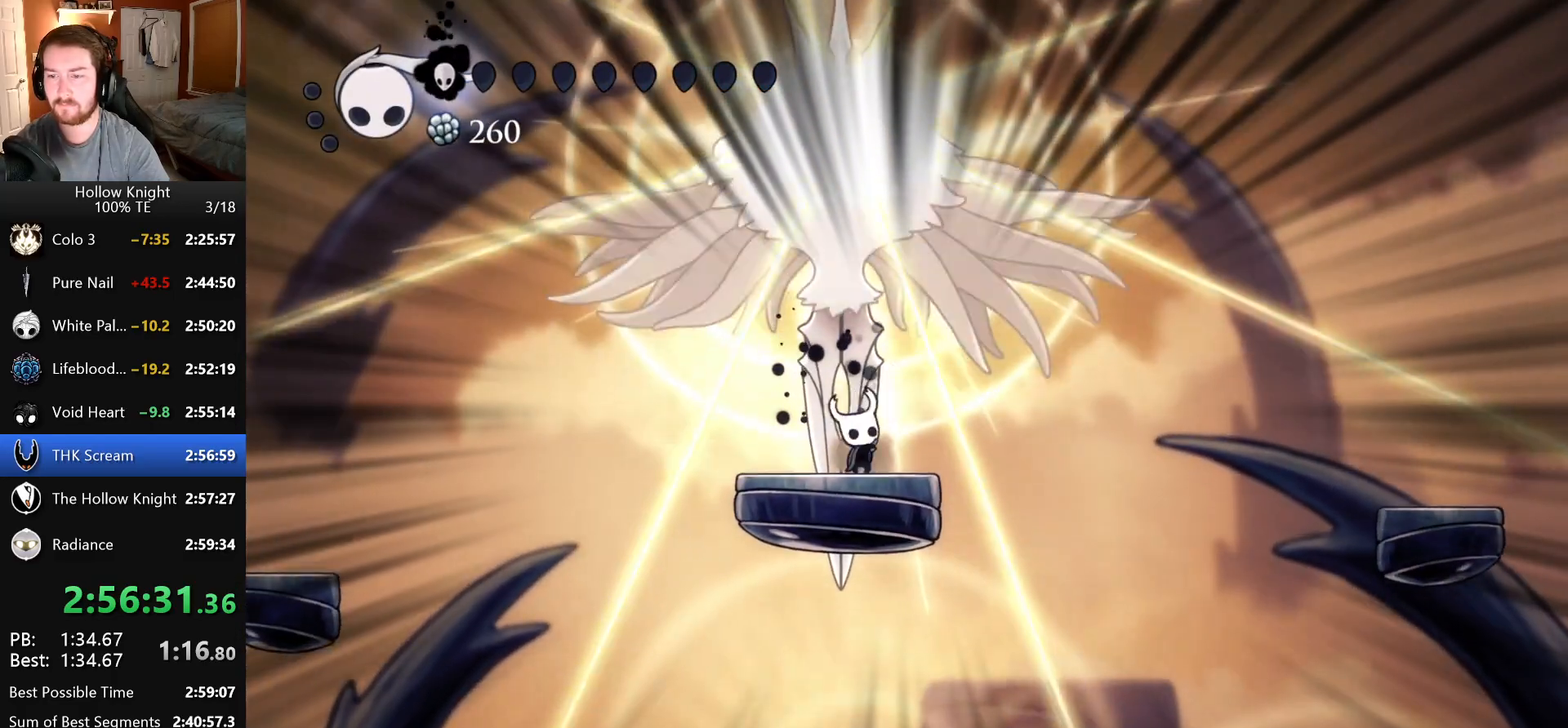
{"keys": ["attack", "jump", "up"], "events": [[50, "left", "down"], [83, "attack", "down"], [83, "left", "up"], [150, "jump", "up"], [183, "attack", "up"], [416, "jump", "down"], [500, "attack", "down"]]}
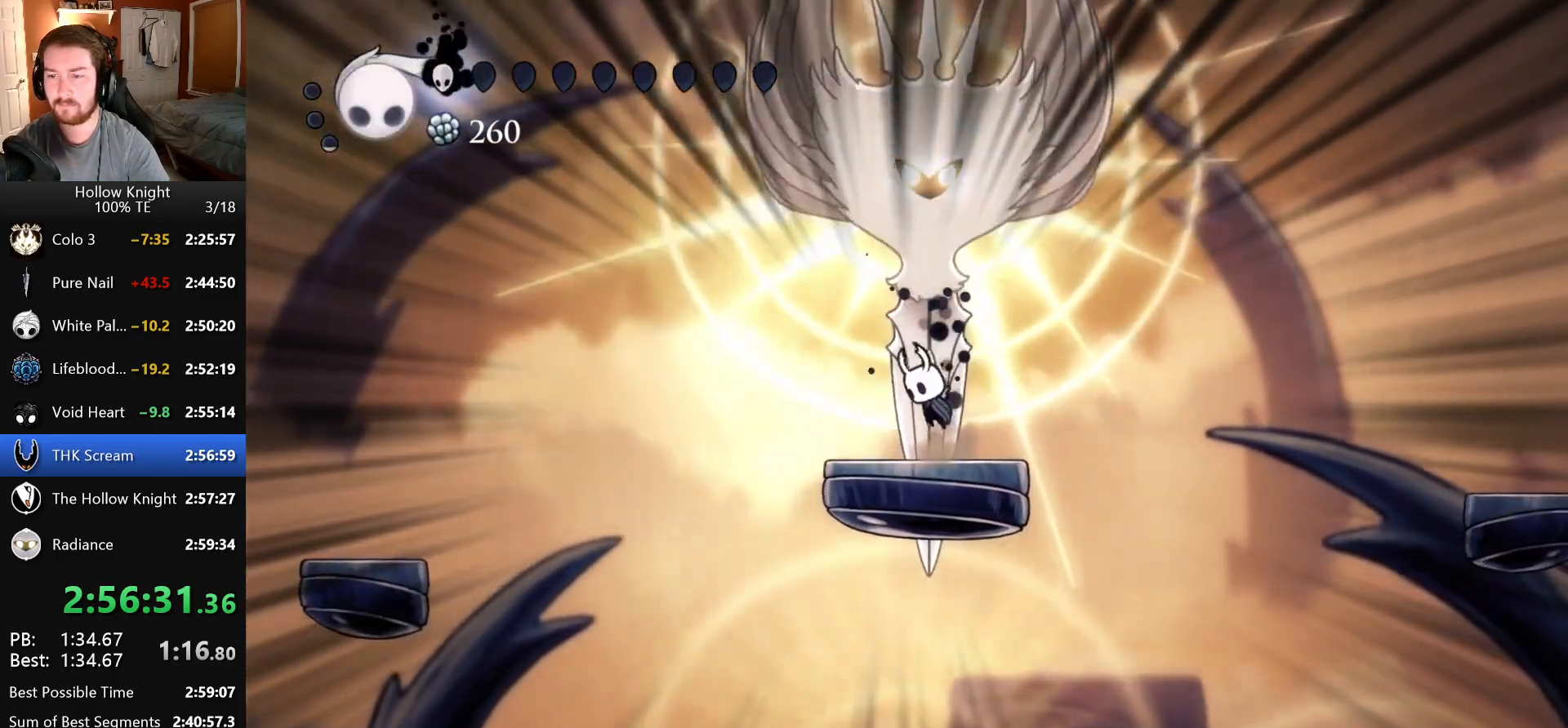
{"keys": ["attack", "up"], "events": [[83, "jump", "up"], [116, "attack", "up"], [350, "jump", "down"], [433, "attack", "down"], [500, "jump", "up"]]}
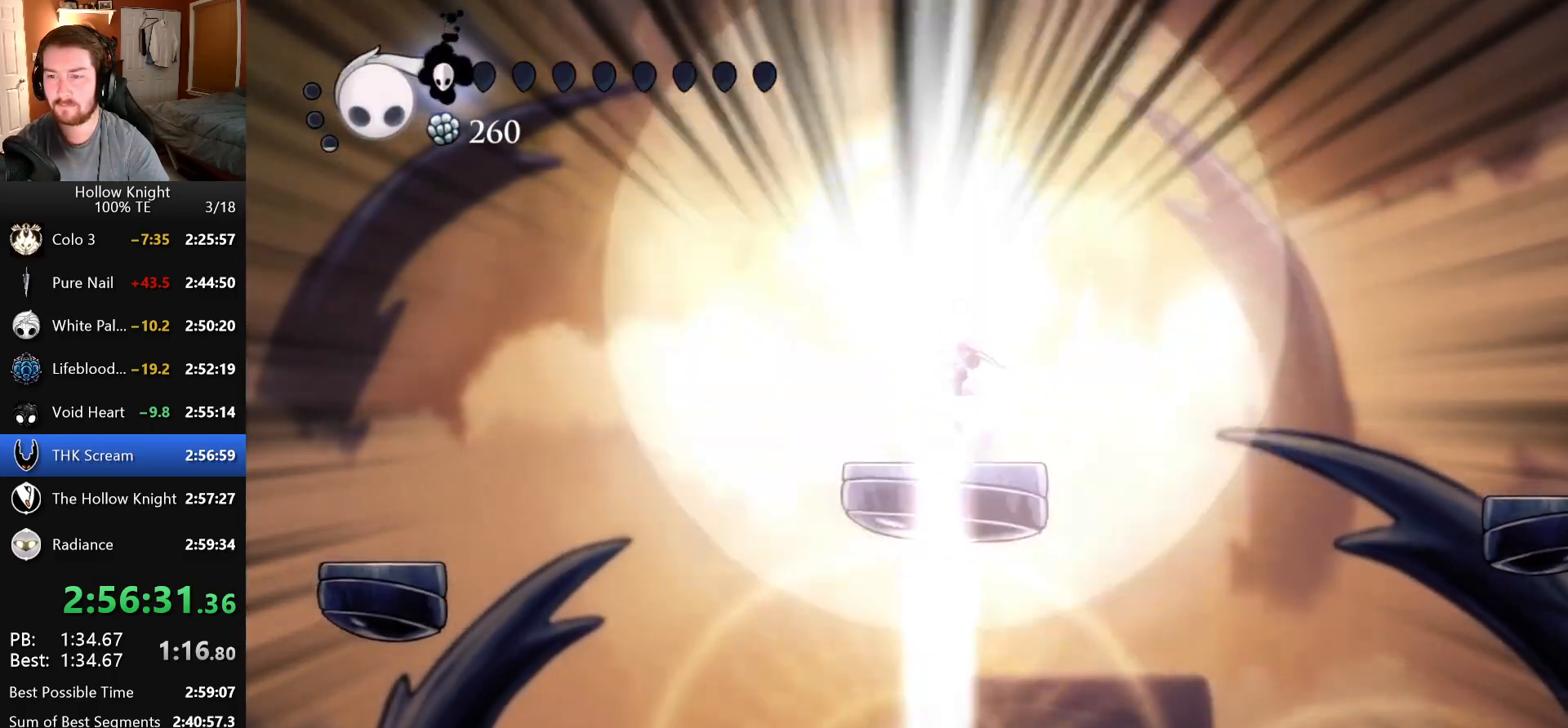
{"keys": ["jump", "left"], "events": [[50, "attack", "up"], [150, "up", "up"], [350, "left", "down"], [366, "jump", "down"]]}
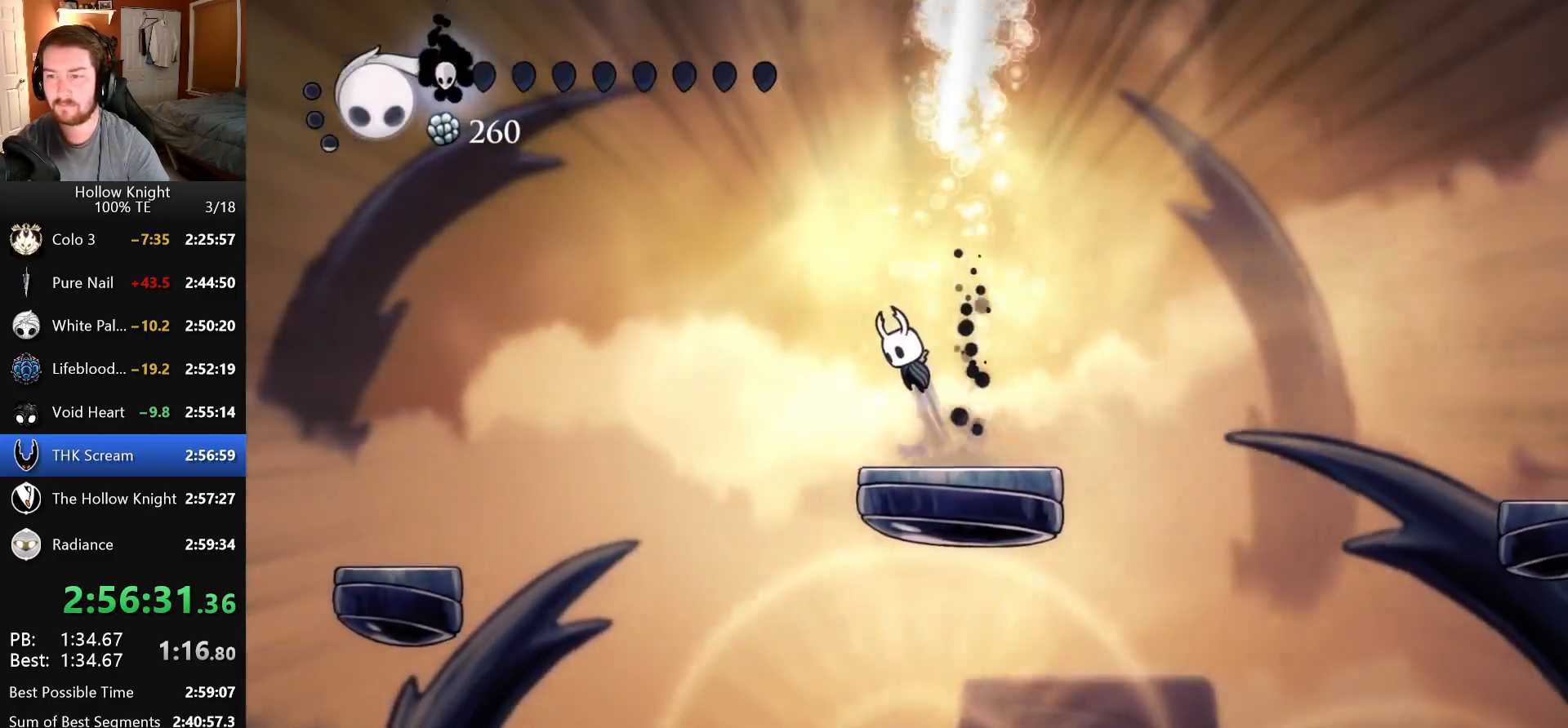
{"keys": ["jump", "right"], "events": [[33, "left", "up"], [250, "jump", "up"], [316, "jump", "down"], [350, "right", "down"]]}
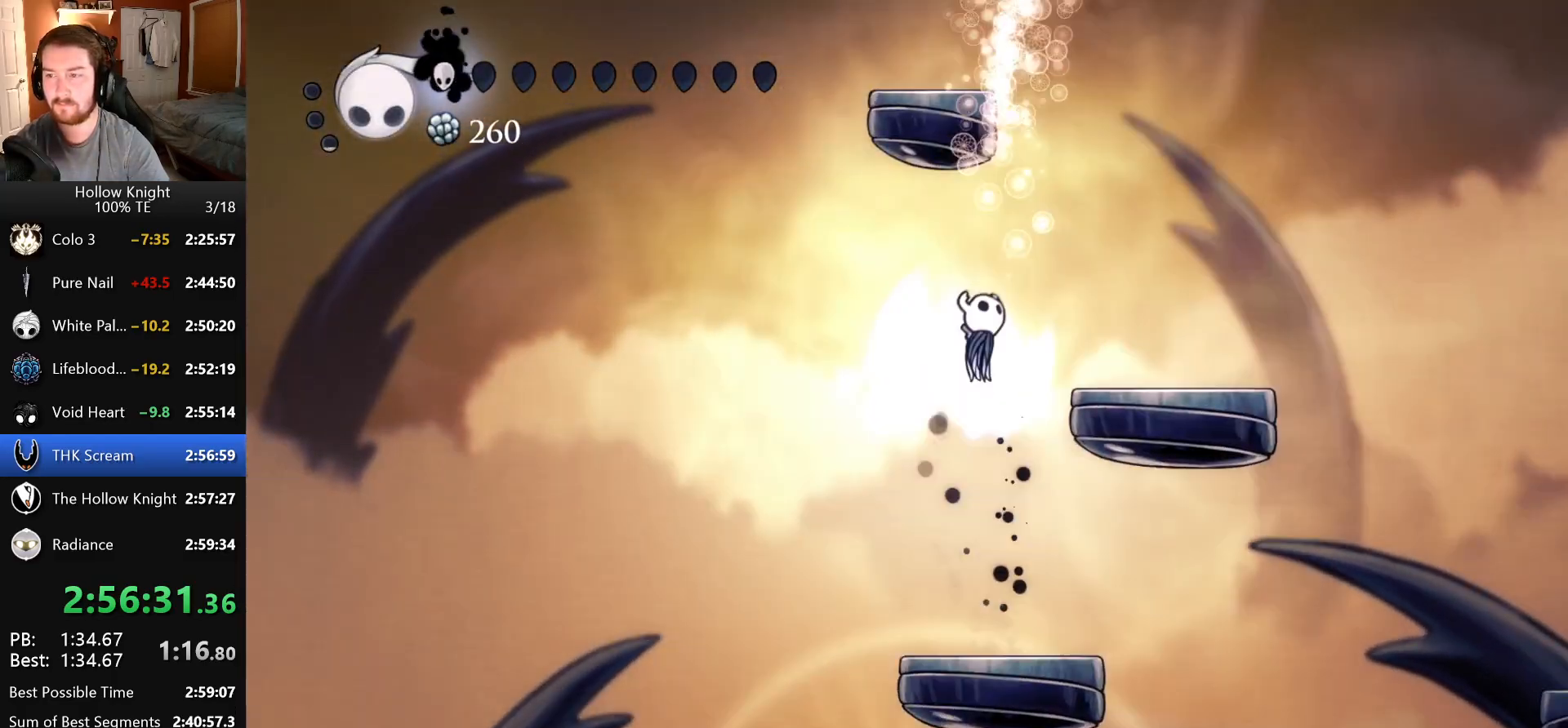
{"keys": ["jump", "left"], "events": [[66, "jump", "up"], [316, "jump", "down"], [366, "right", "up"], [400, "left", "down"]]}
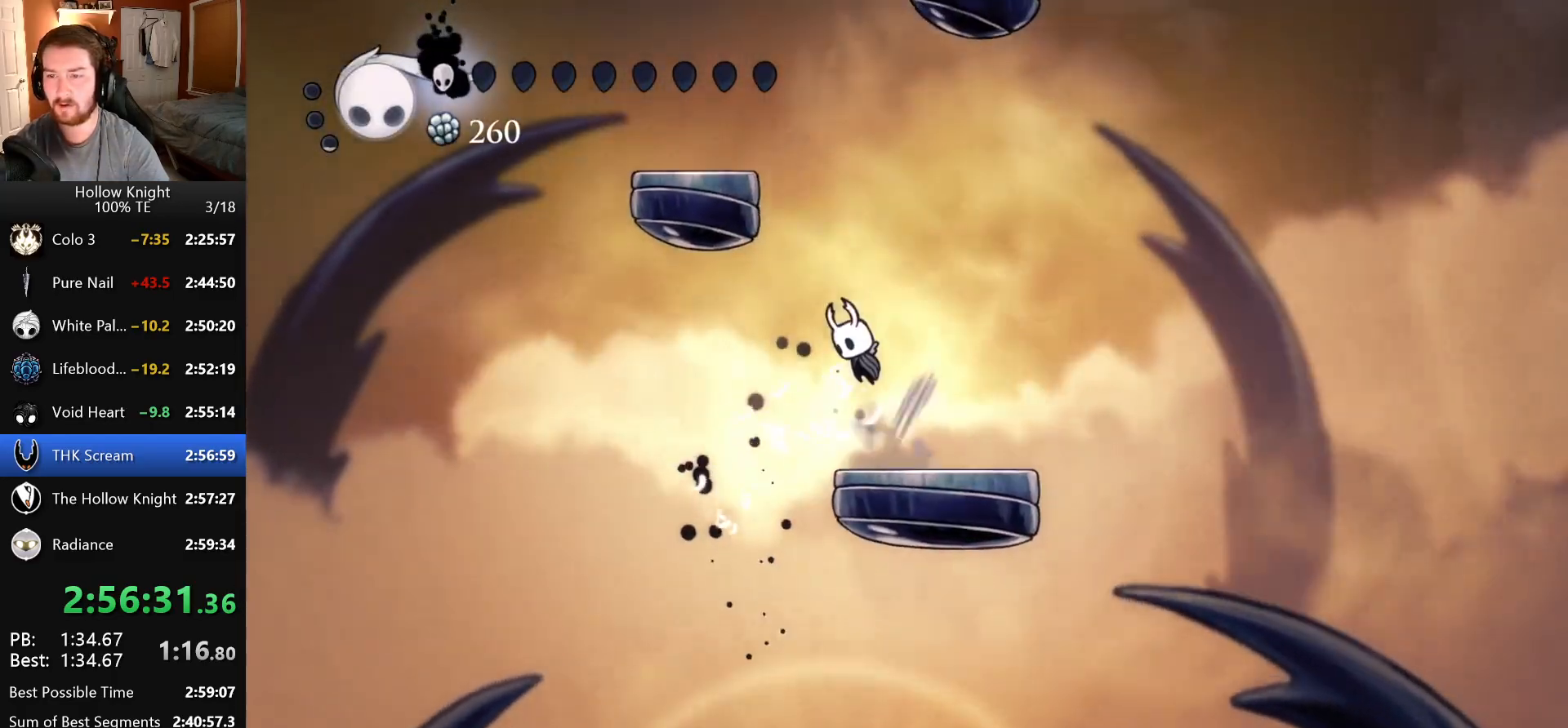
{"keys": ["jump", "right"], "events": [[283, "jump", "up"], [333, "jump", "down"], [466, "left", "up"], [466, "right", "down"]]}
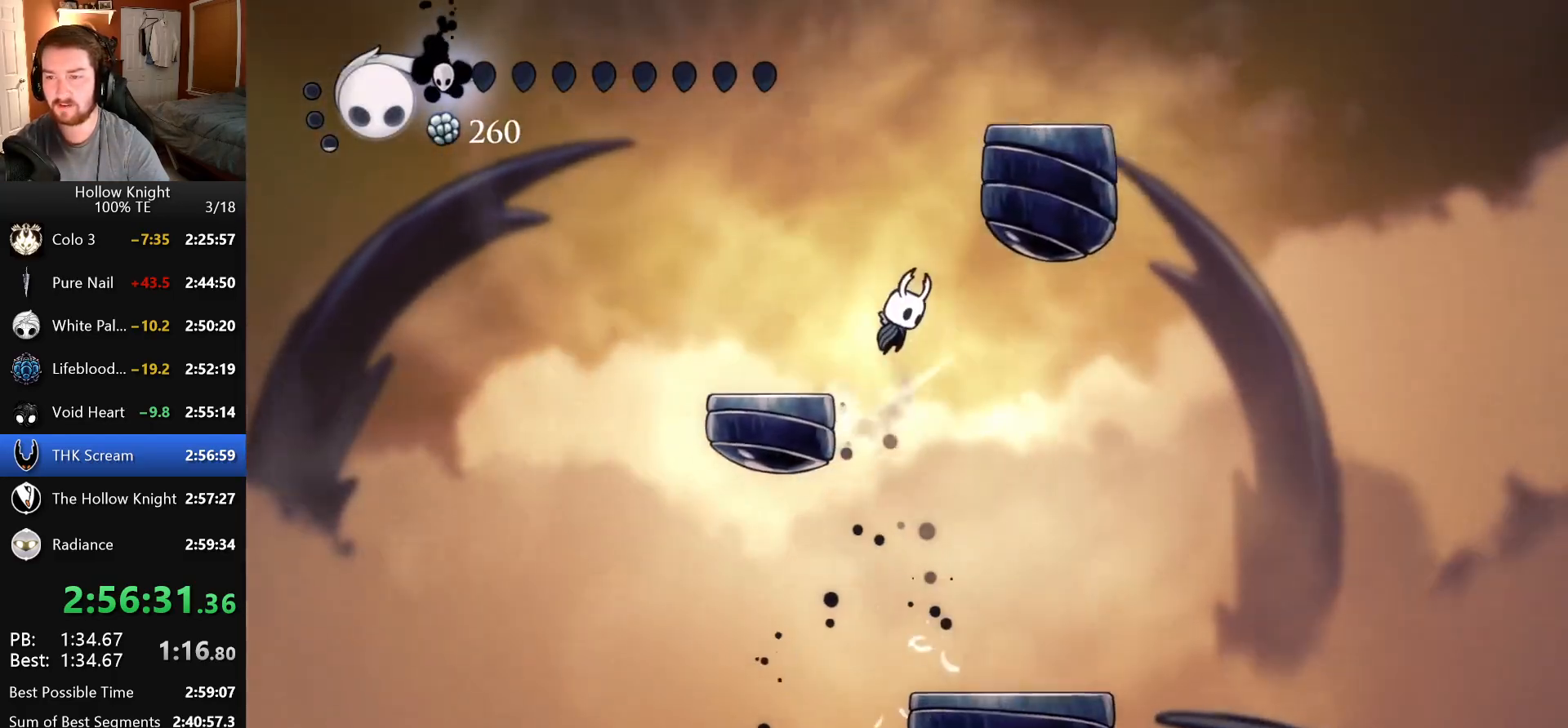
{"keys": ["jump", "right"], "events": [[266, "jump", "up"], [316, "jump", "down"]]}
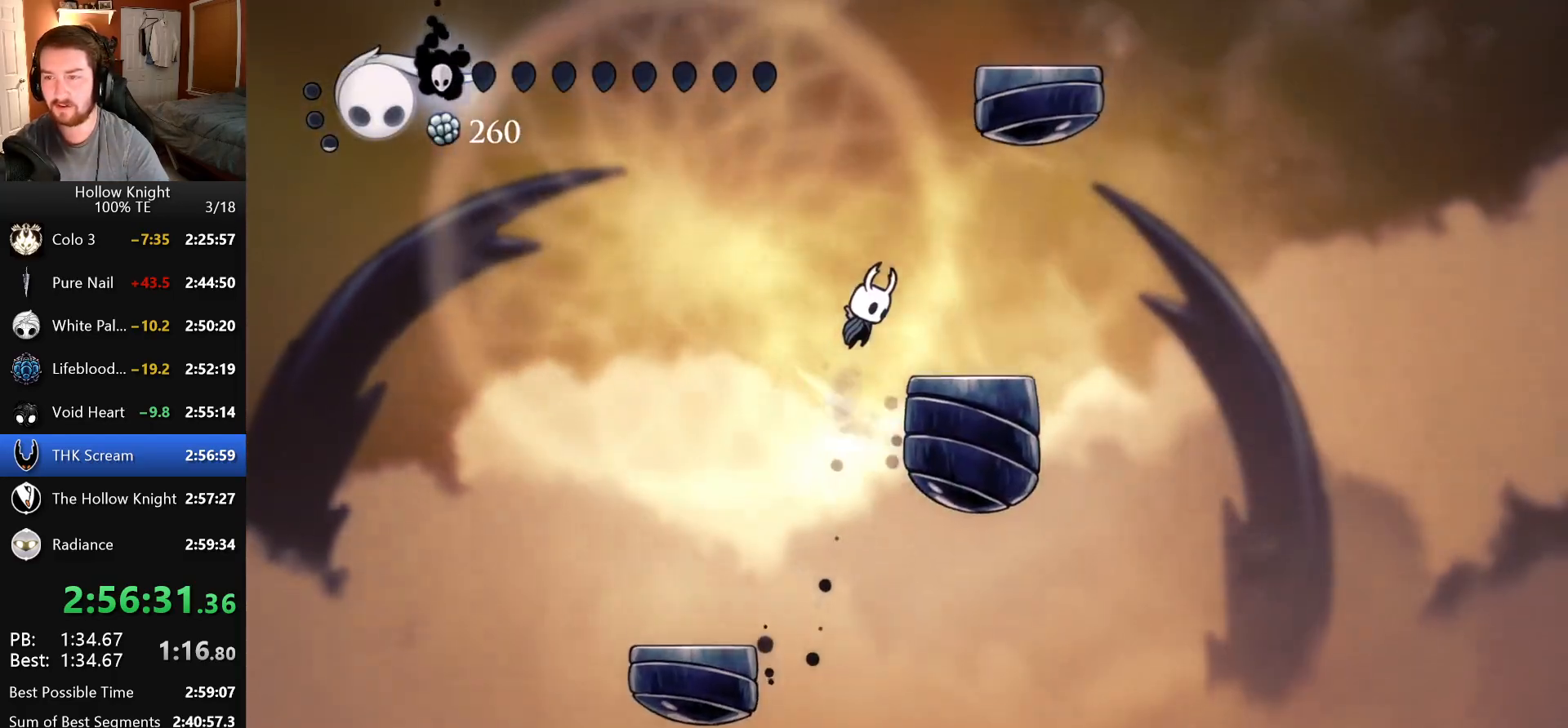
{"keys": ["jump", "right"], "events": [[100, "jump", "up"], [133, "right", "up"], [150, "jump", "down"], [350, "right", "down"]]}
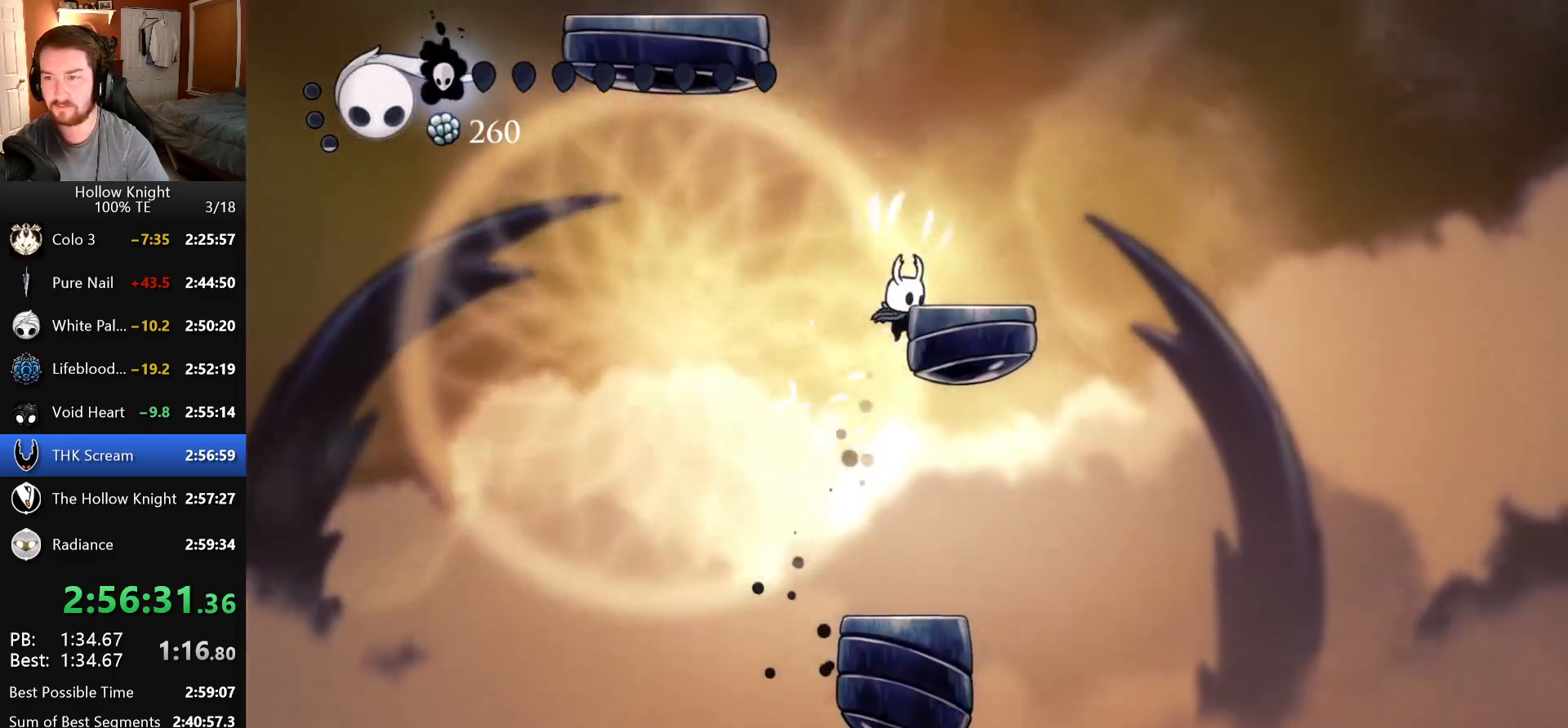
{"keys": ["jump", "left"], "events": [[16, "jump", "up"], [83, "jump", "down"], [283, "right", "up"], [333, "jump", "up"], [350, "left", "down"], [366, "jump", "down"]]}
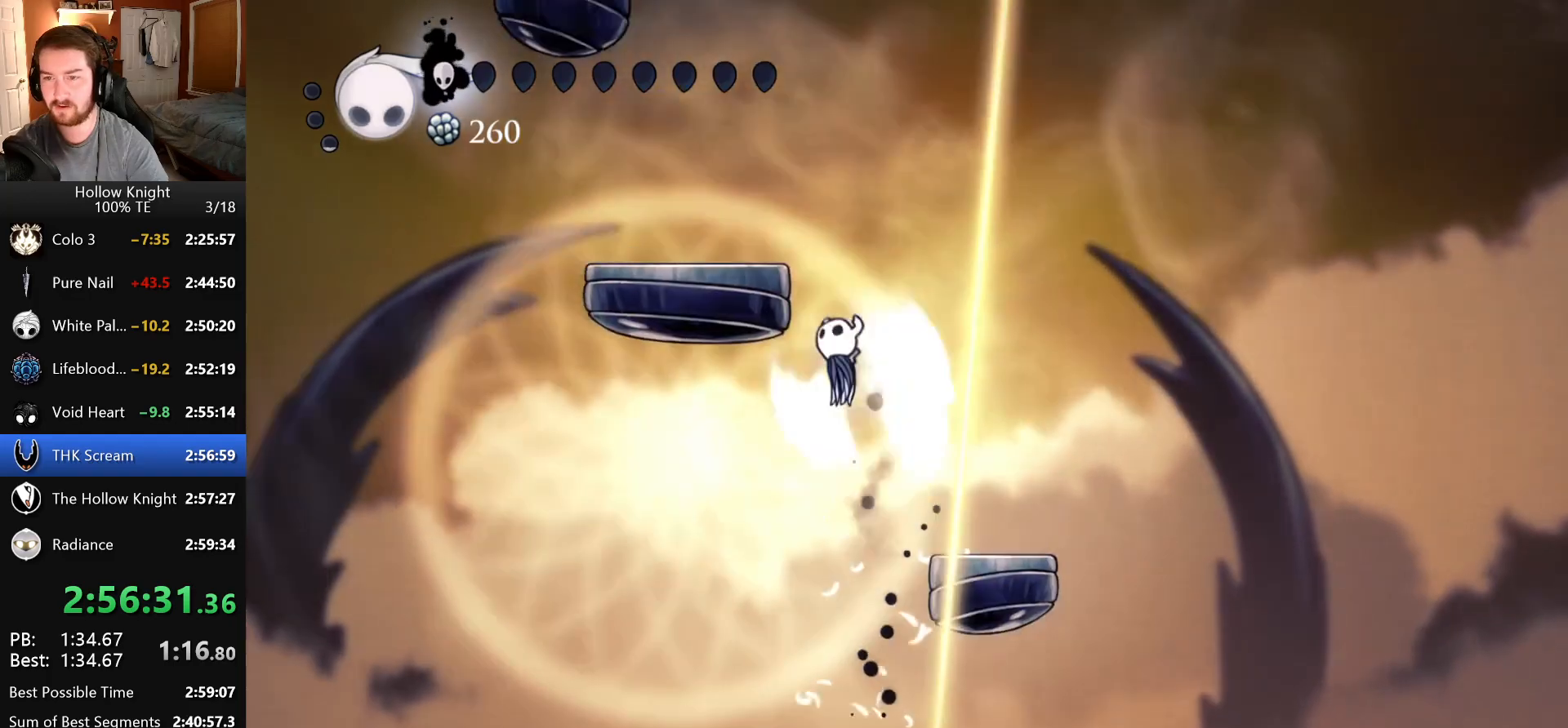
{"keys": ["jump", "left"], "events": [[116, "jump", "up"], [200, "jump", "down"]]}
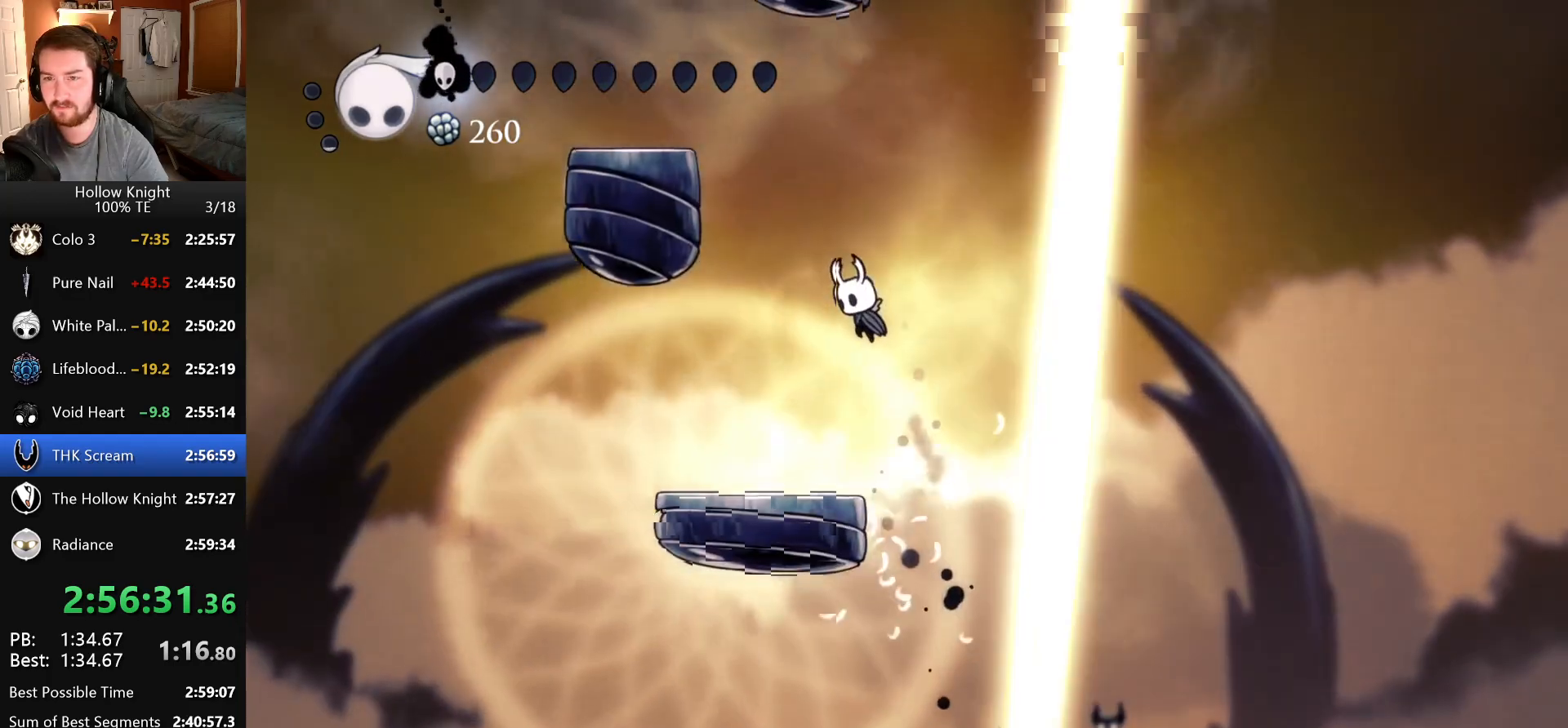
{"keys": ["jump", "left"]}
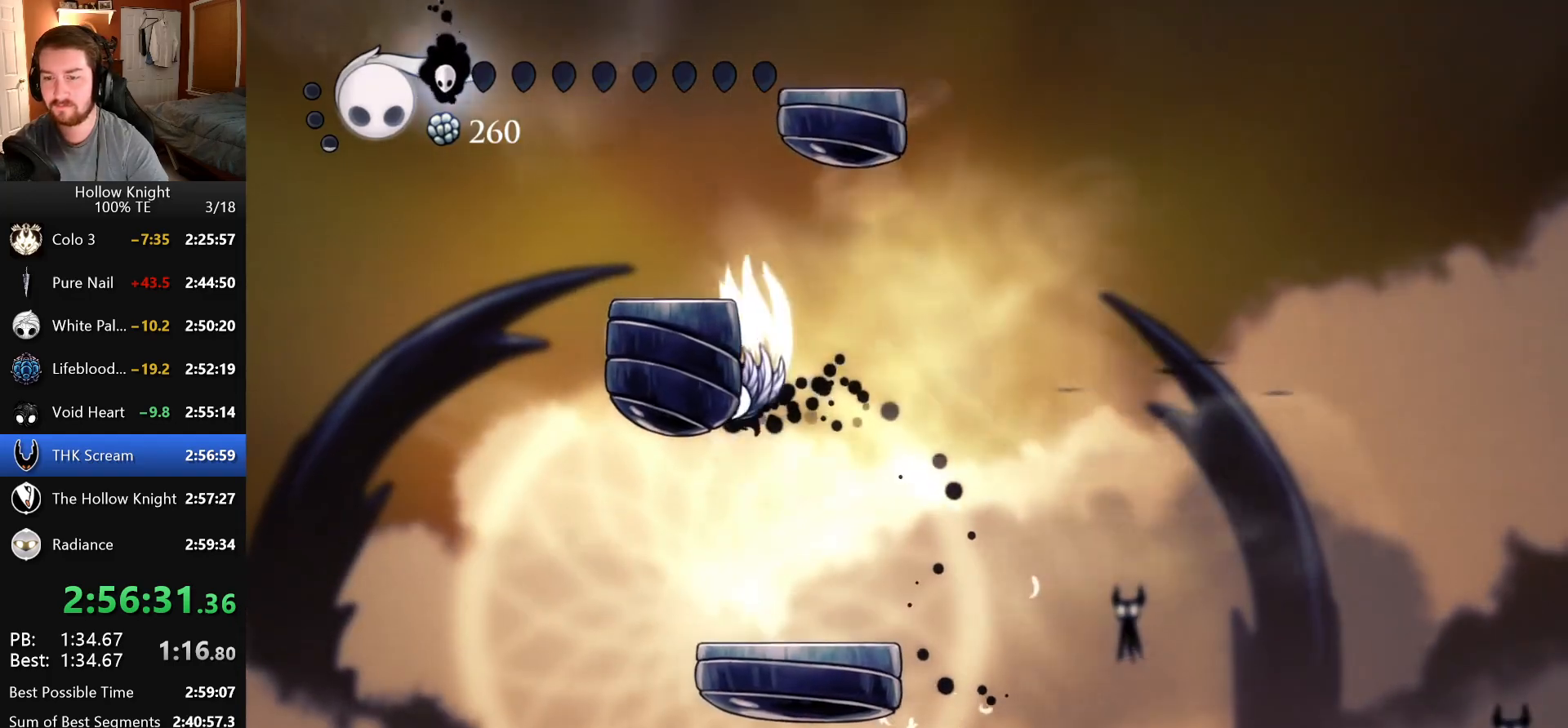
{"keys": ["left"], "events": [[100, "left", "up"], [100, "right", "down"], [216, "jump", "up"], [350, "left", "down"], [350, "right", "up"]]}
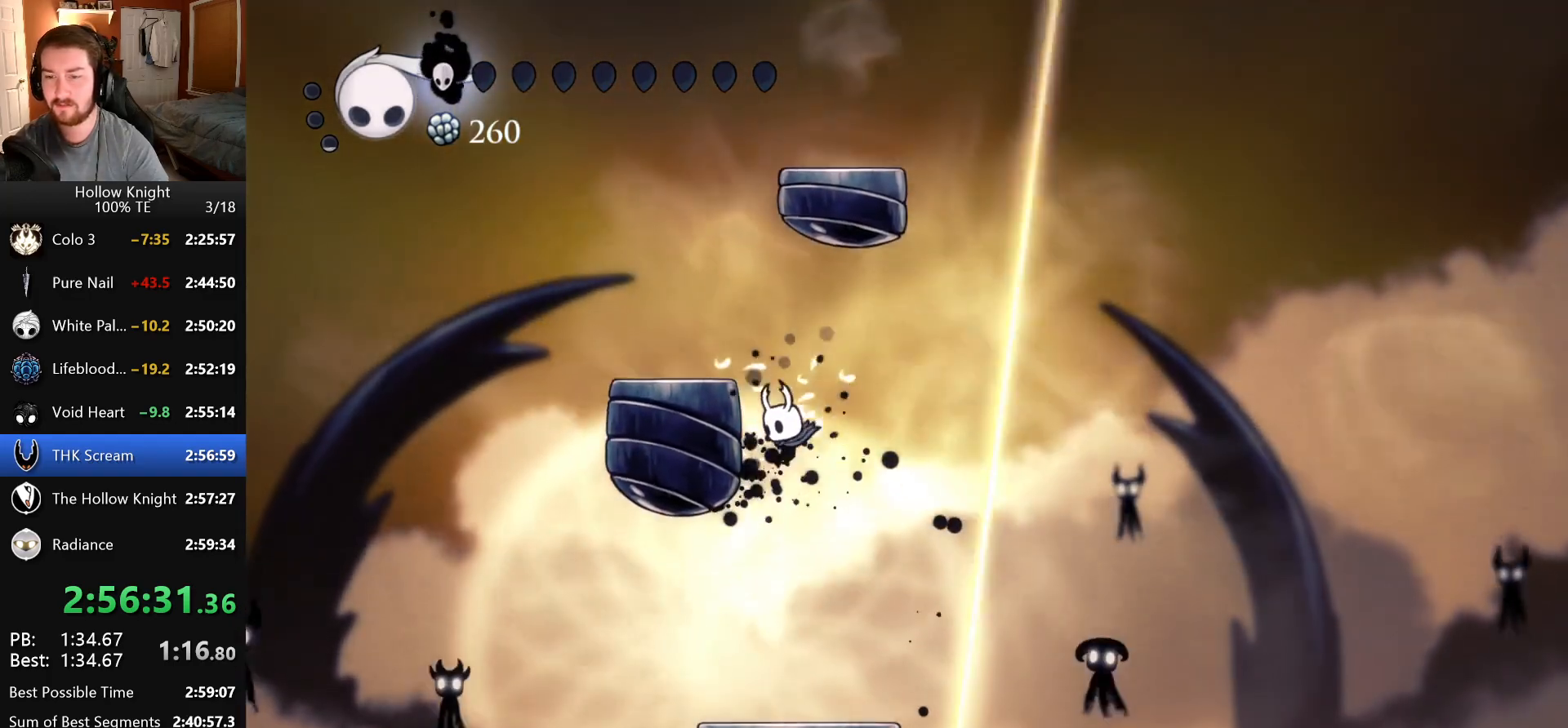
{"keys": ["jump"], "events": [[100, "left", "up"], [100, "right", "down"], [233, "right", "up"], [300, "jump", "down"]]}
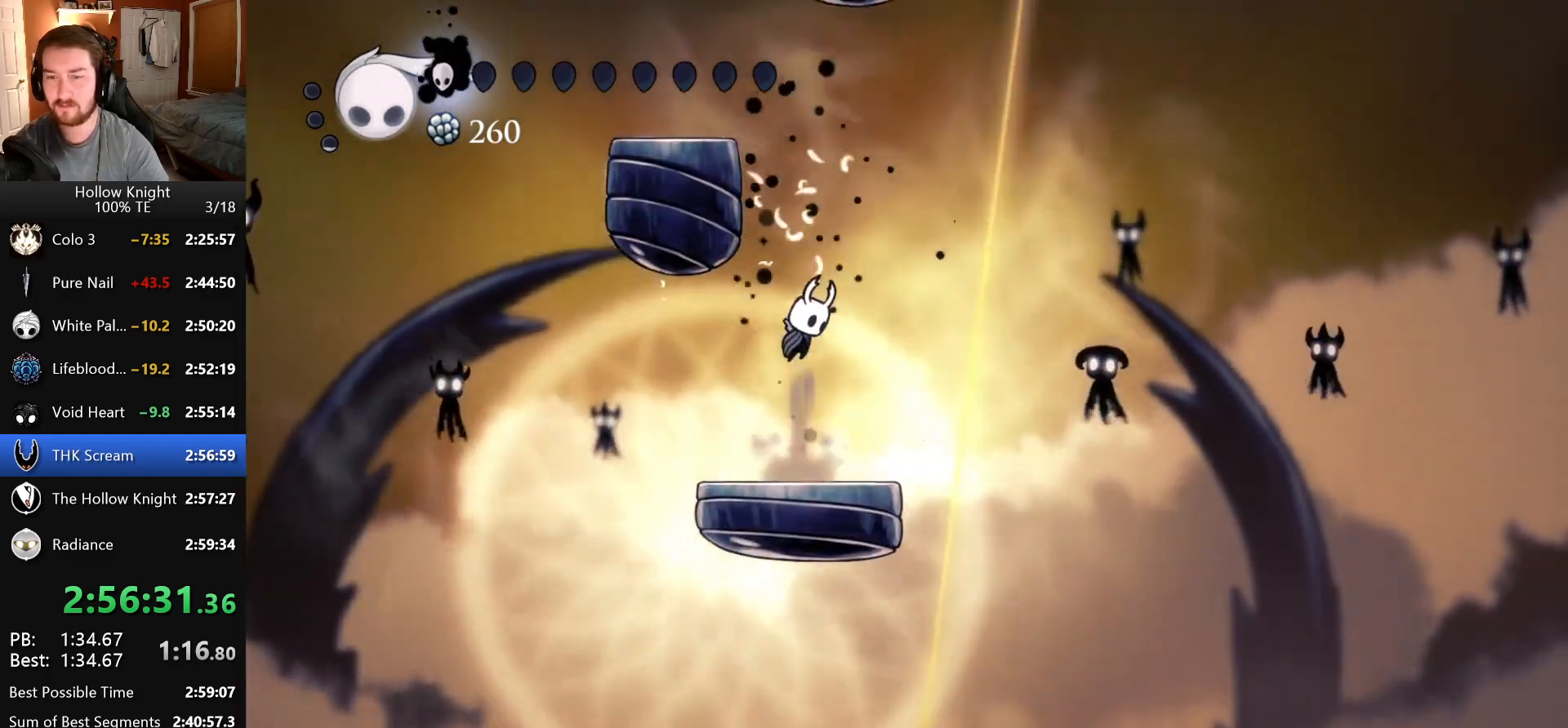
{"keys": ["jump", "left"], "events": [[83, "jump", "up"], [133, "jump", "down"], [216, "left", "down"], [400, "jump", "up"], [450, "jump", "down"]]}
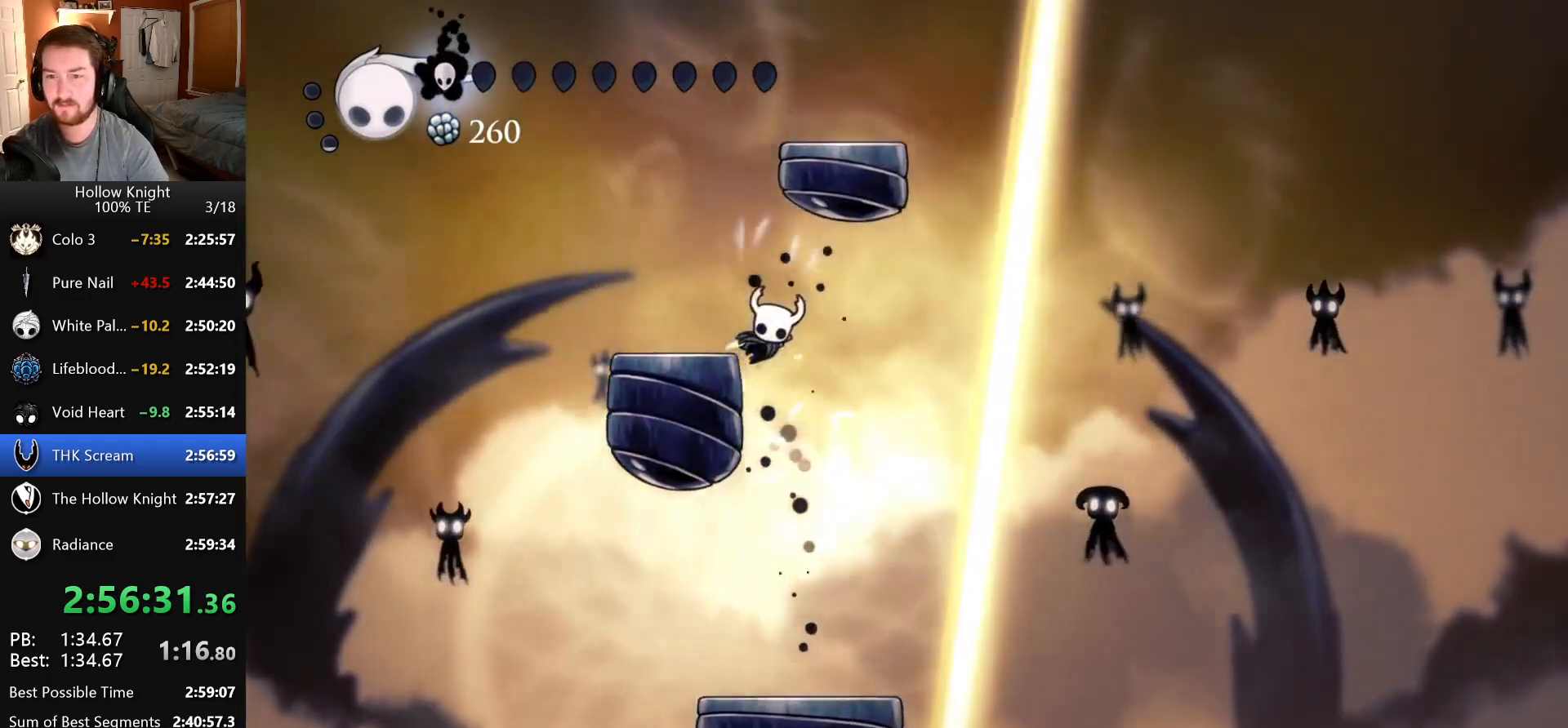
{"keys": ["jump", "left"], "events": [[250, "left", "up"], [250, "right", "down"], [316, "jump", "up"], [433, "jump", "down"], [466, "left", "down"], [466, "right", "up"]]}
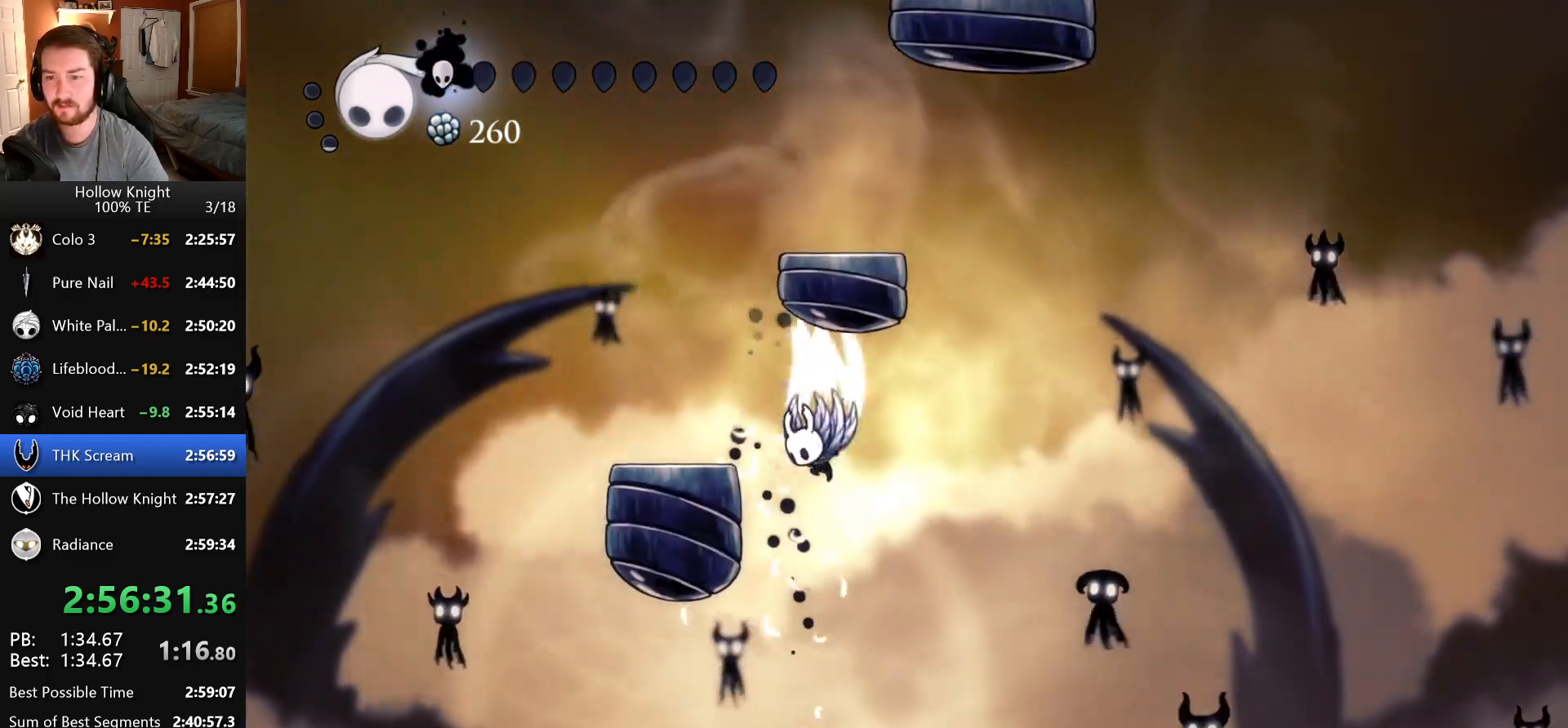
{"keys": [], "events": [[216, "jump", "up"], [300, "left", "up"]]}